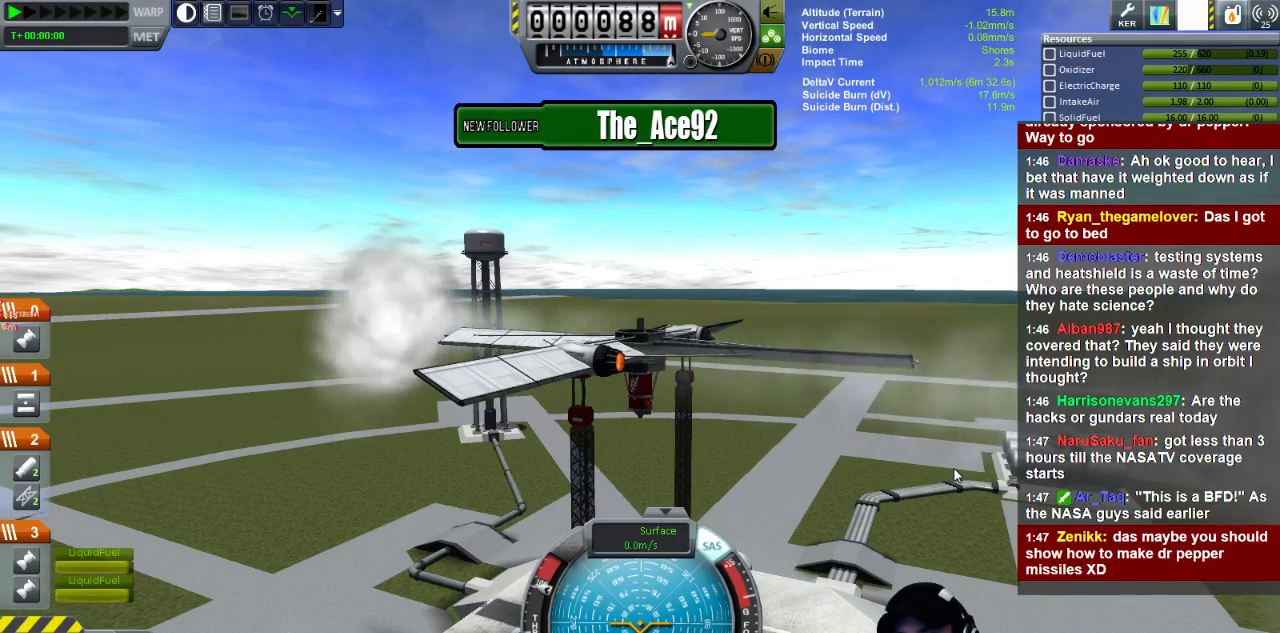
Gameplay with keyboard; each line is a JSON object with the keys held at the frame after it. "events" lists presses ("down") and releases ("up") of "a", "d", "e", "h", "i", "j", "k", "l", "n", "q", "s" and "w" between this image and that frame as [ms after this image, input, new state], when the widget could be followed in between. No other keys are recorded. Mouse input is not recorded.
{"keys": ["q"], "events": [[200, "q", "down"]]}
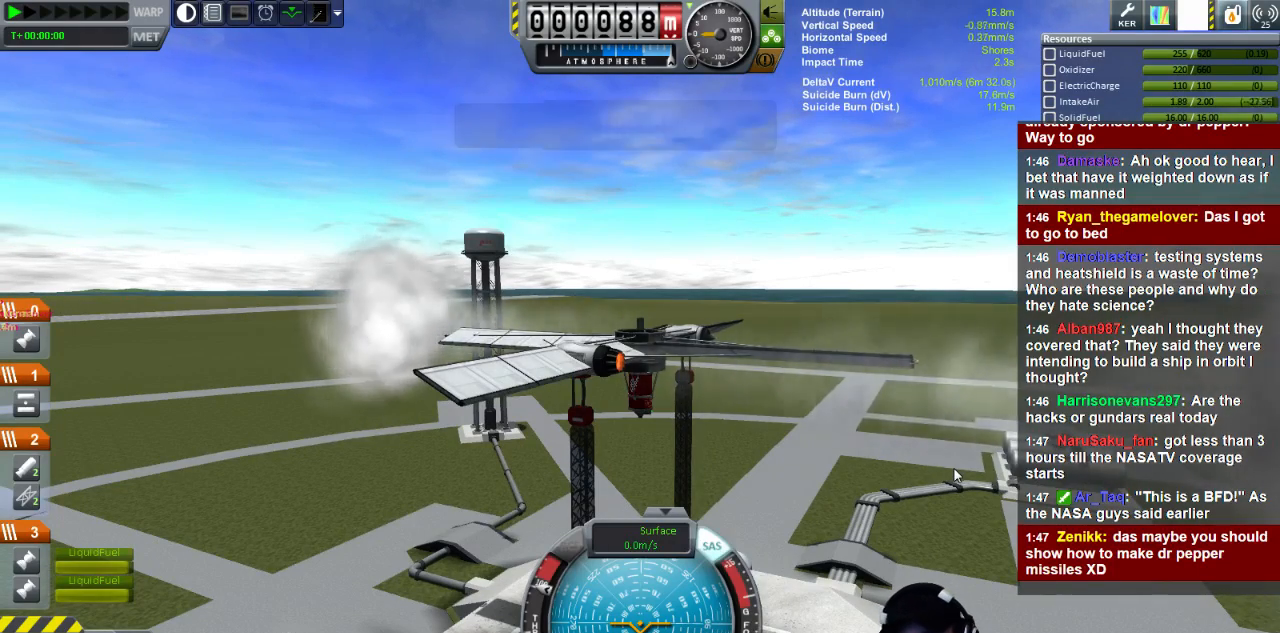
{"keys": ["q"], "events": []}
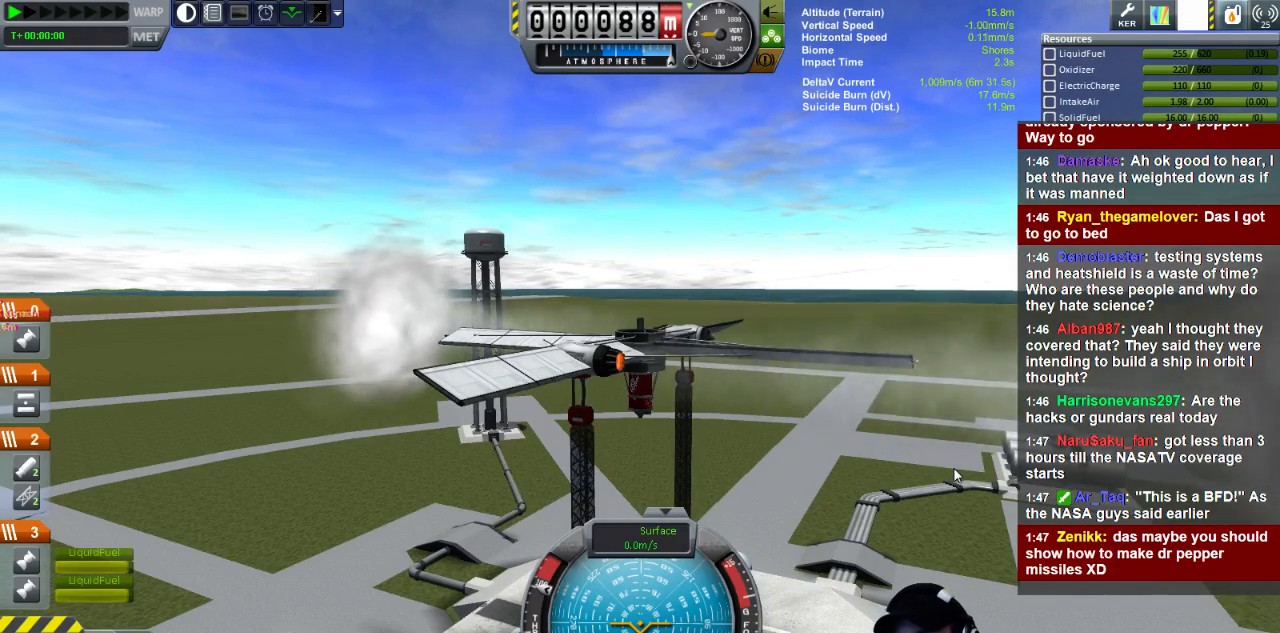
{"keys": ["q"], "events": []}
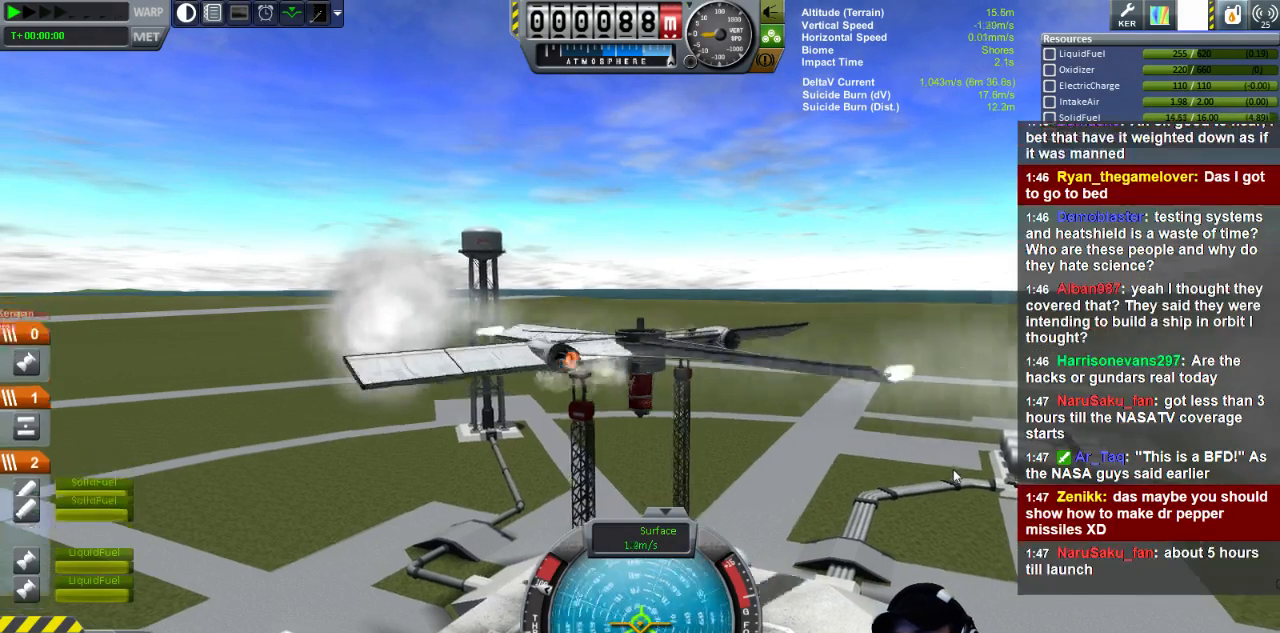
{"keys": ["q"], "events": []}
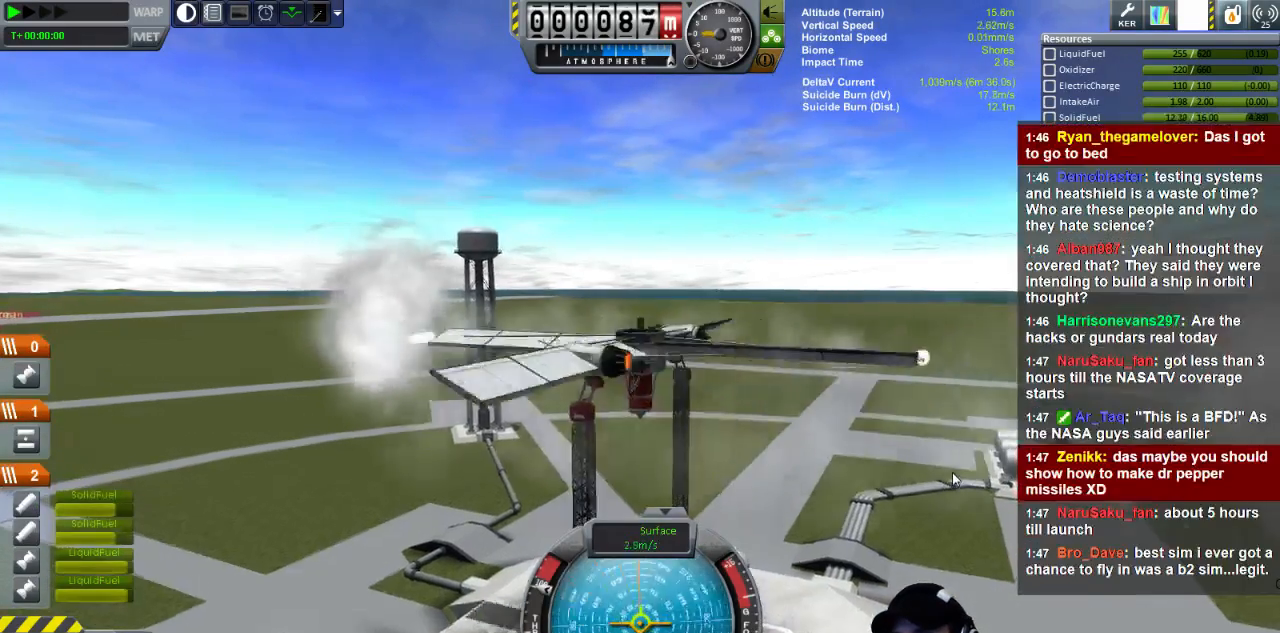
{"keys": ["q"], "events": []}
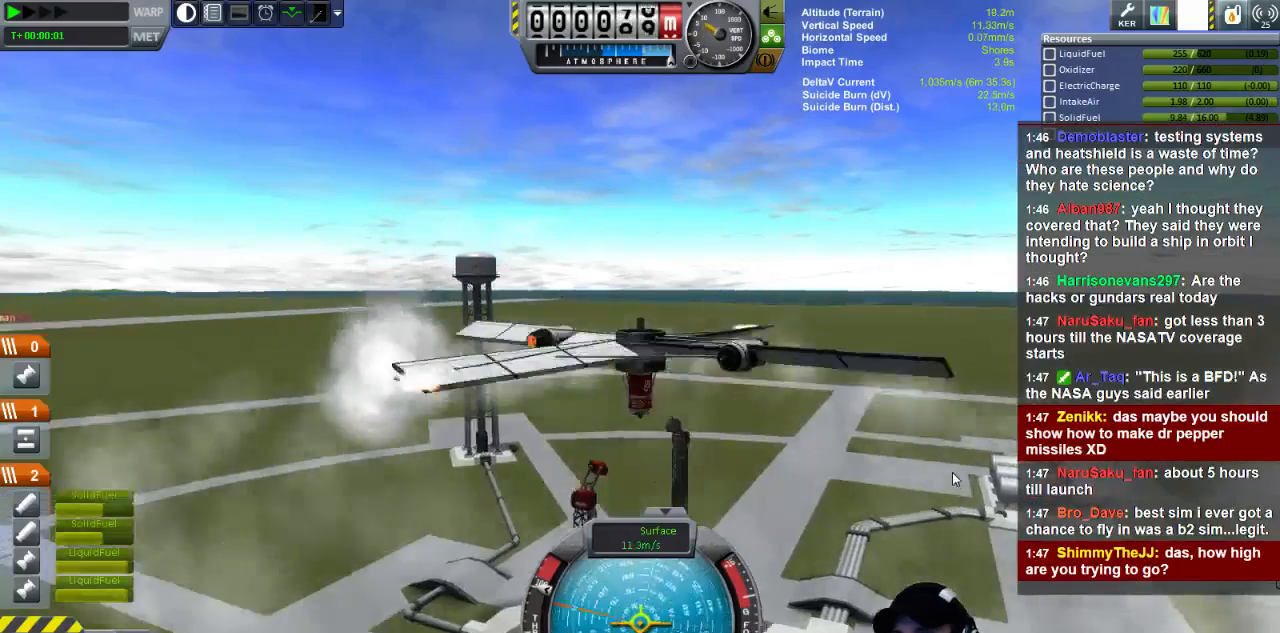
{"keys": ["q"], "events": []}
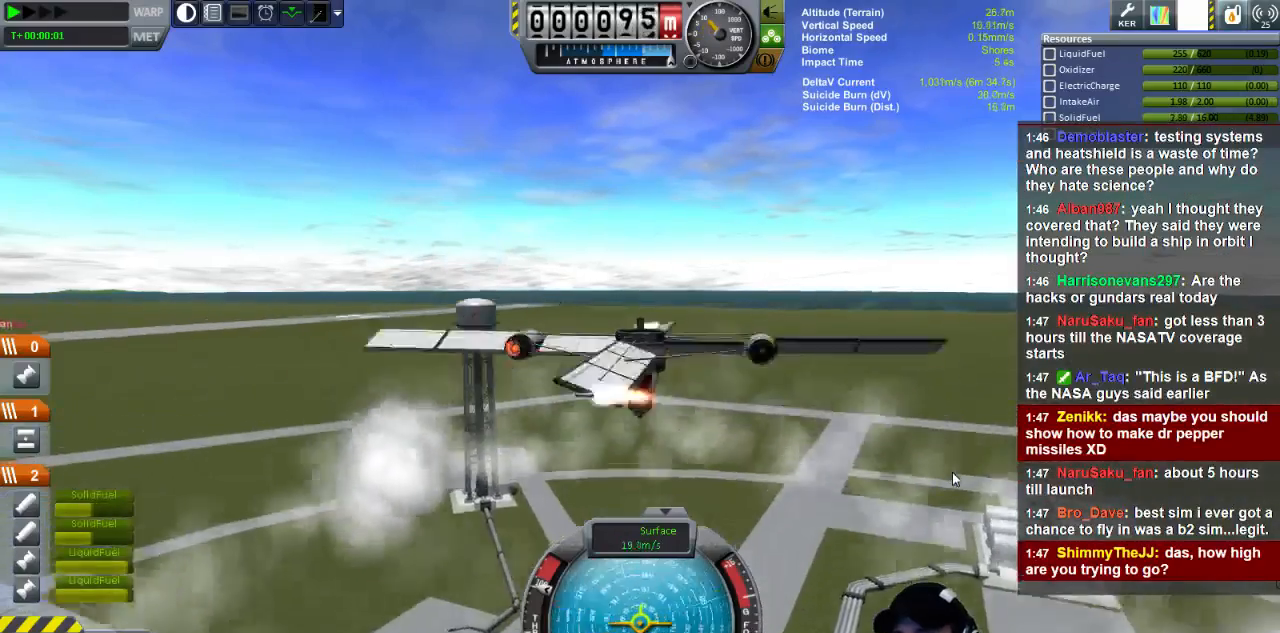
{"keys": ["q"], "events": []}
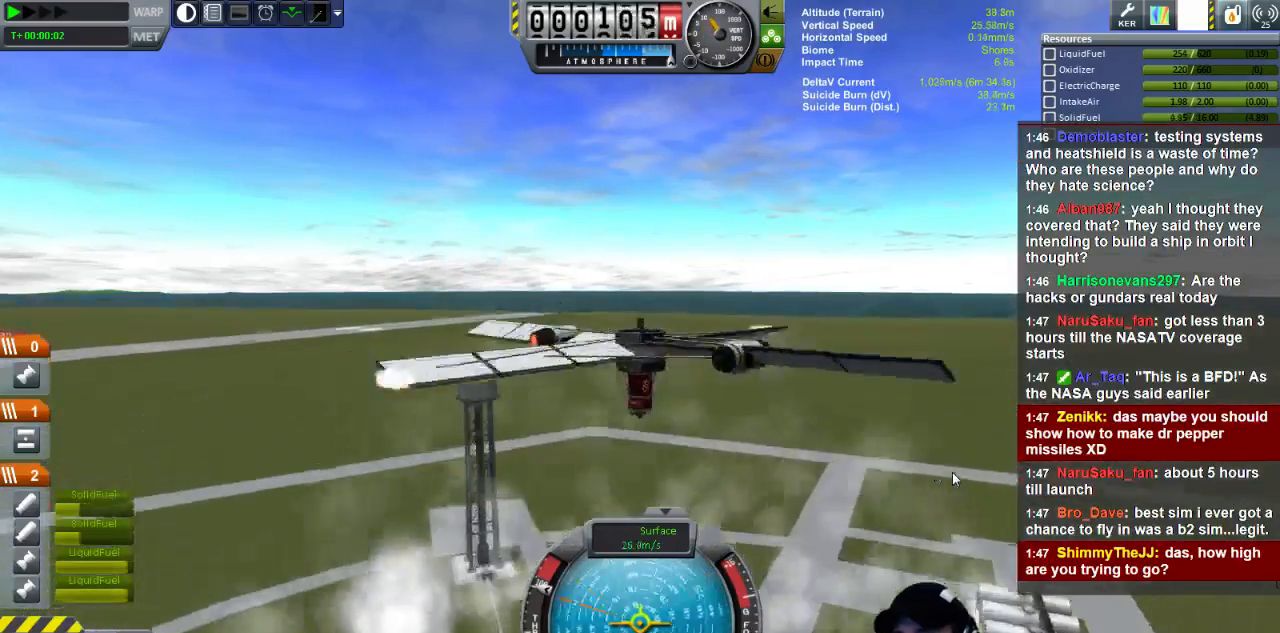
{"keys": ["q"], "events": []}
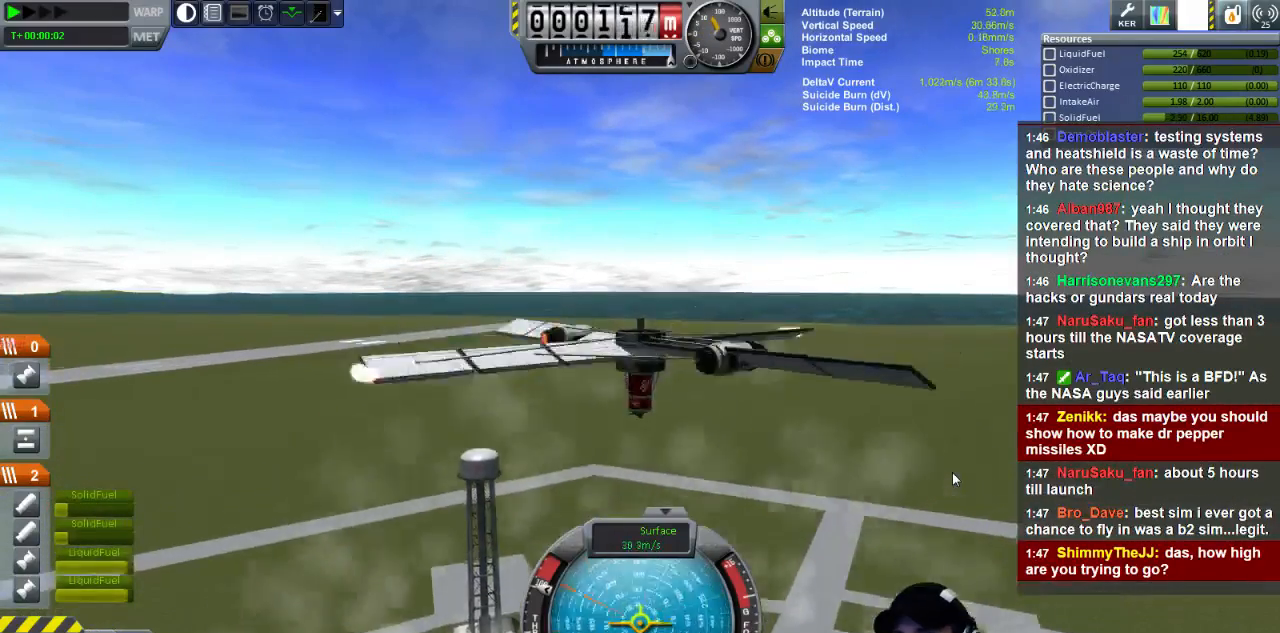
{"keys": ["q"], "events": []}
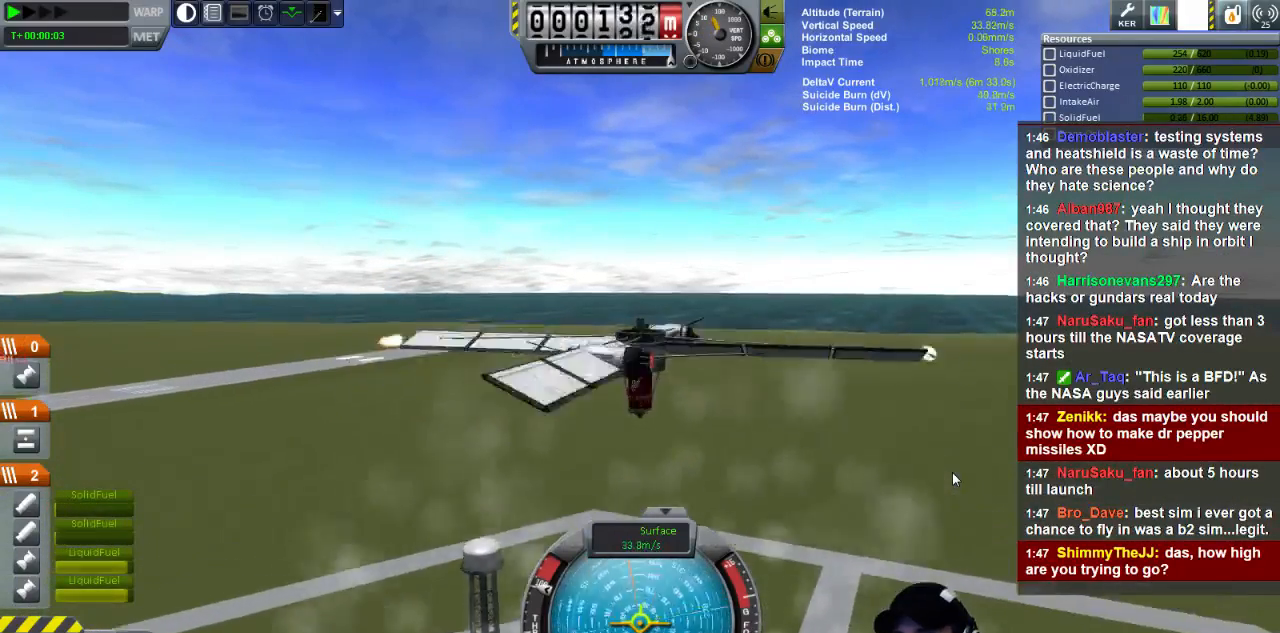
{"keys": ["q"], "events": []}
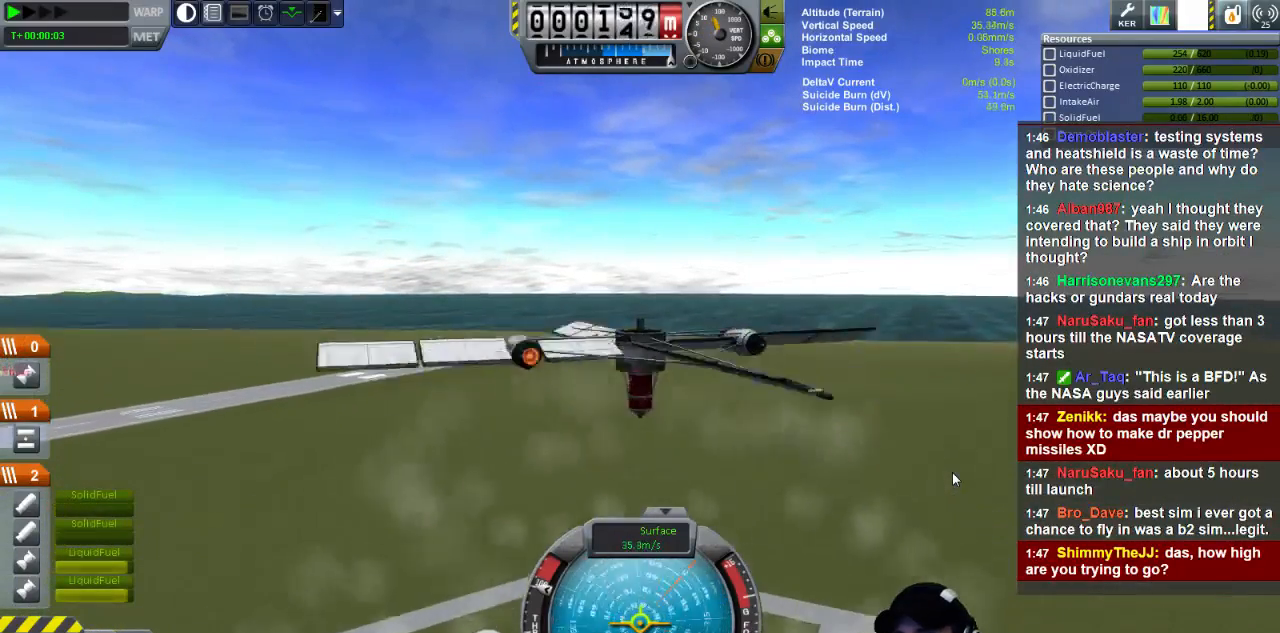
{"keys": ["q"], "events": []}
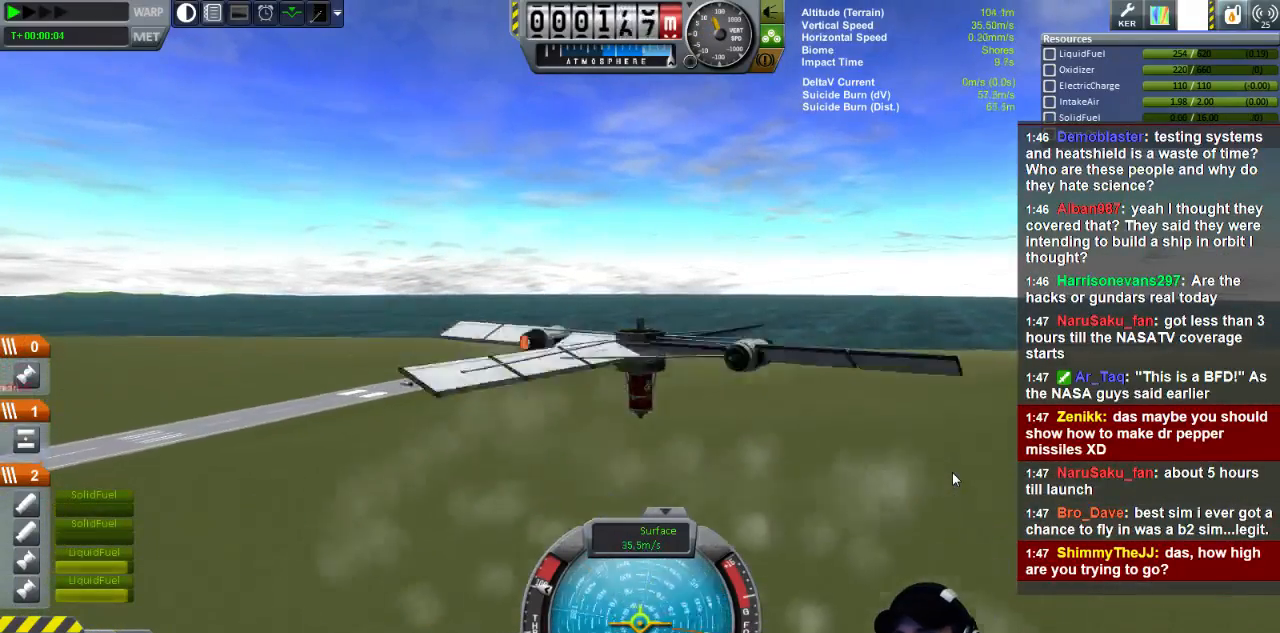
{"keys": ["q"], "events": []}
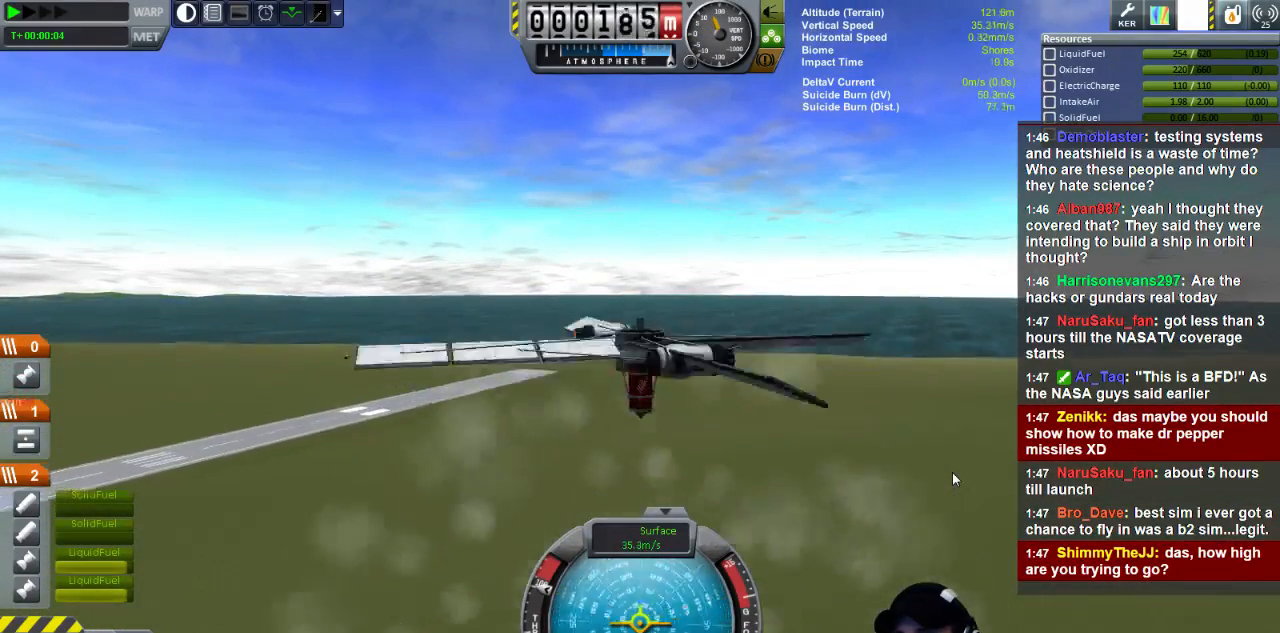
{"keys": ["q"], "events": []}
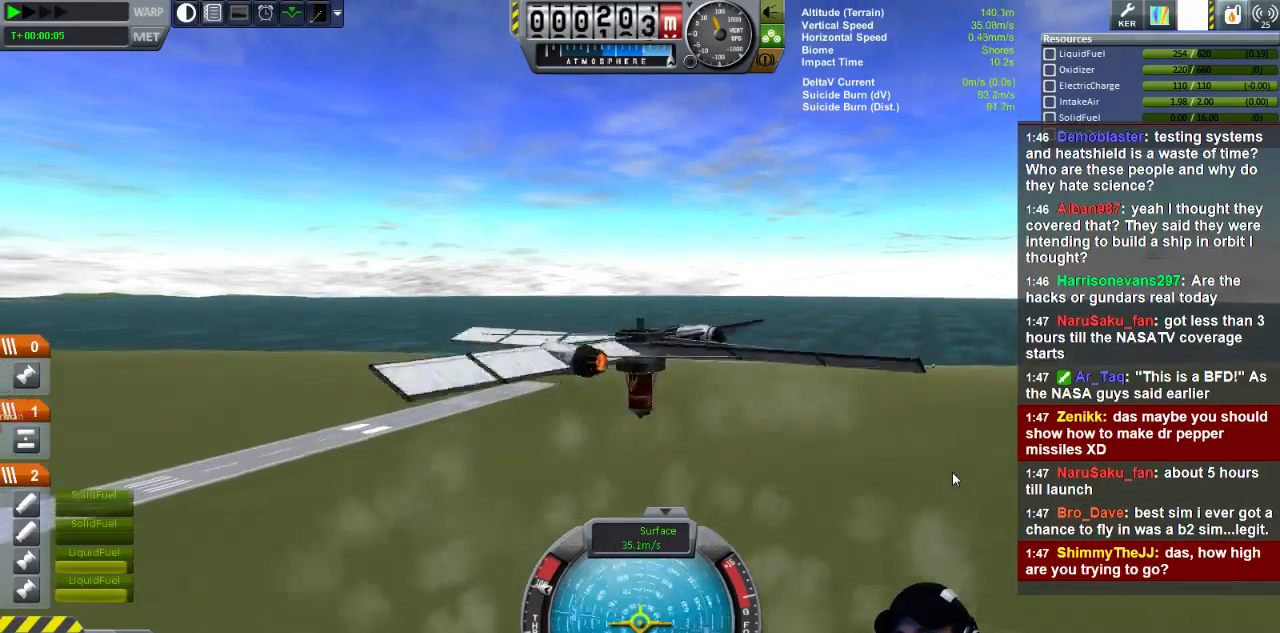
{"keys": ["q"], "events": []}
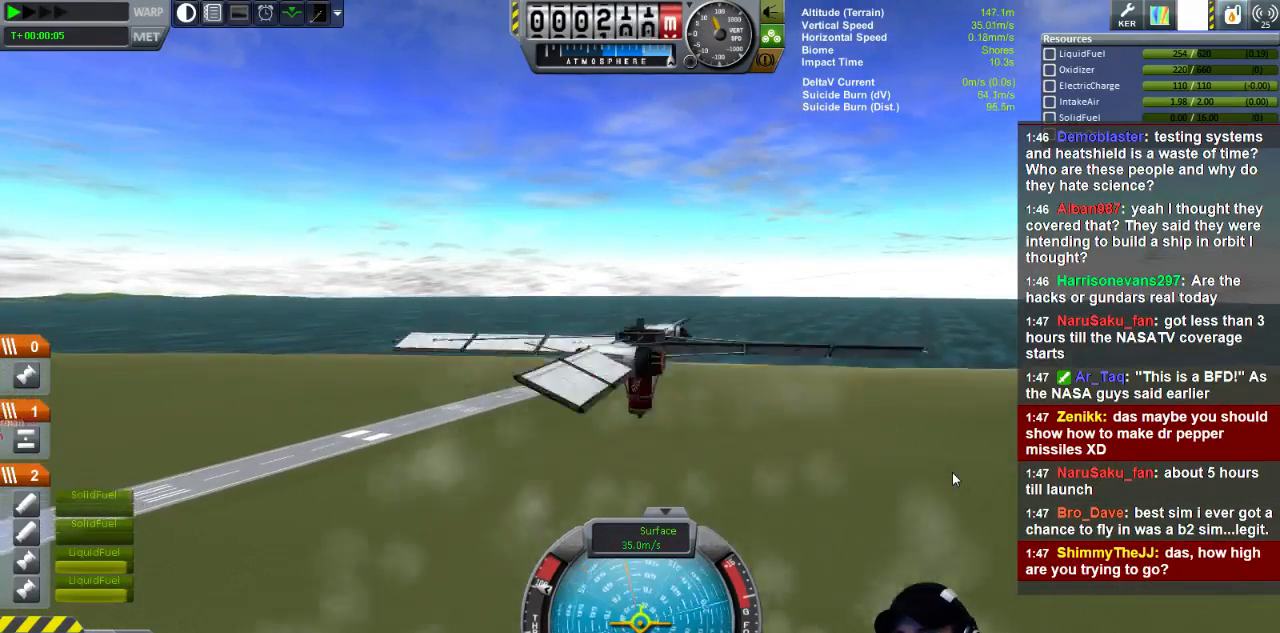
{"keys": ["q"], "events": []}
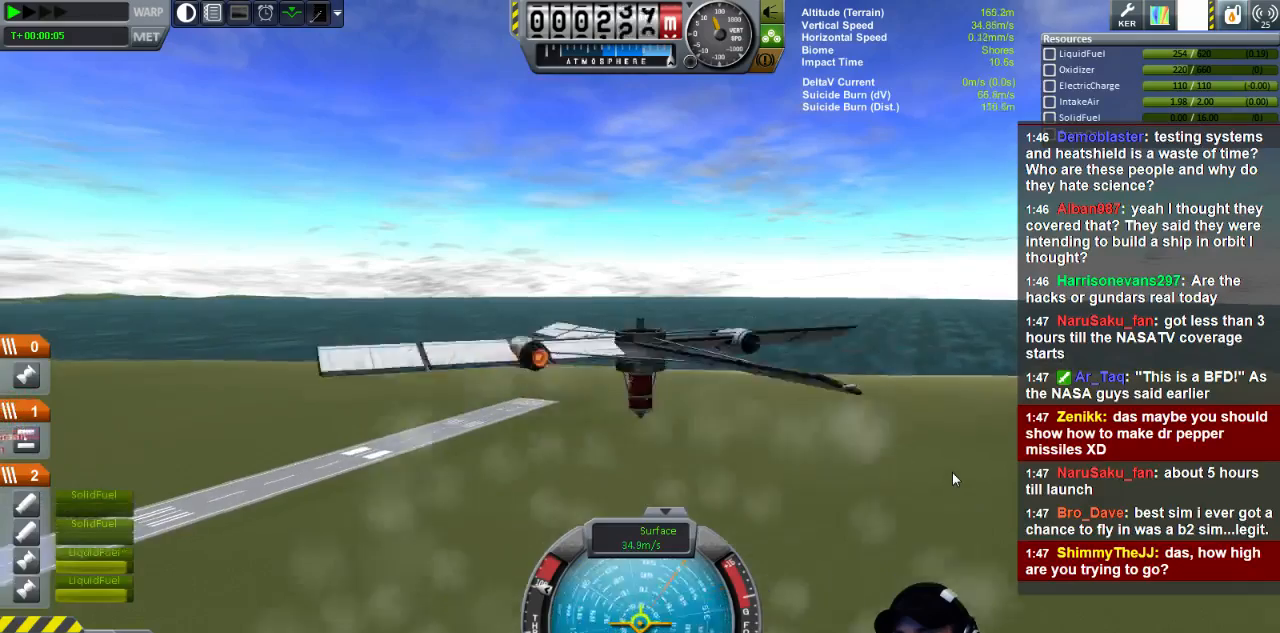
{"keys": ["q"], "events": []}
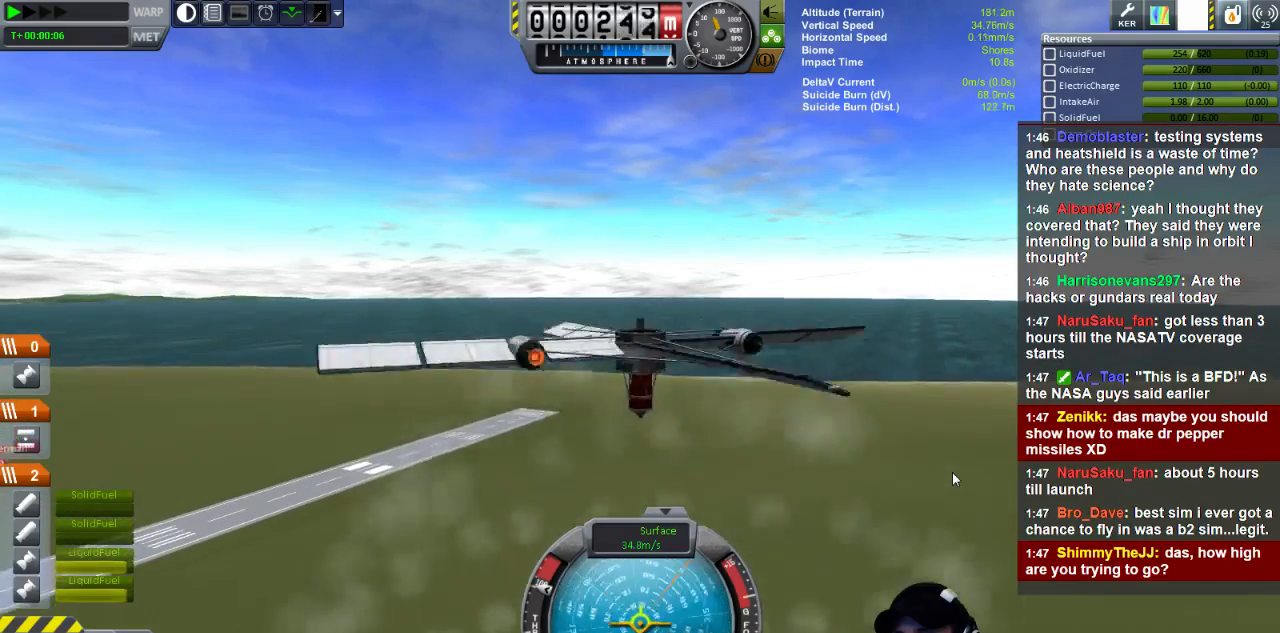
{"keys": ["q"], "events": []}
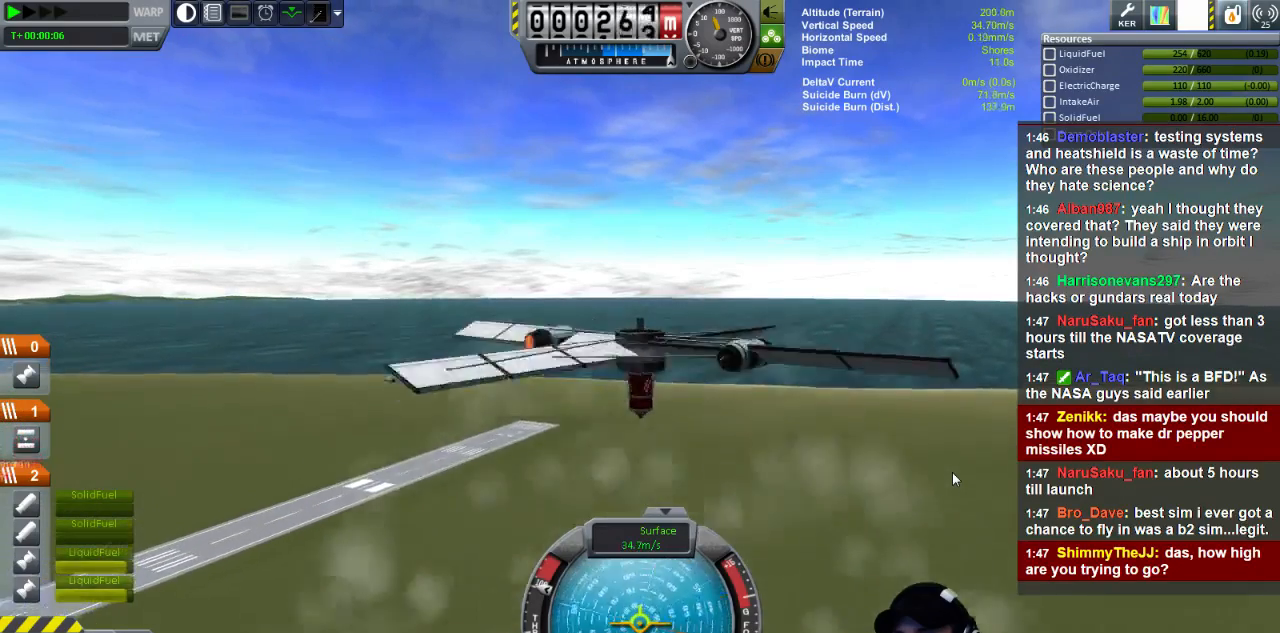
{"keys": ["q"], "events": []}
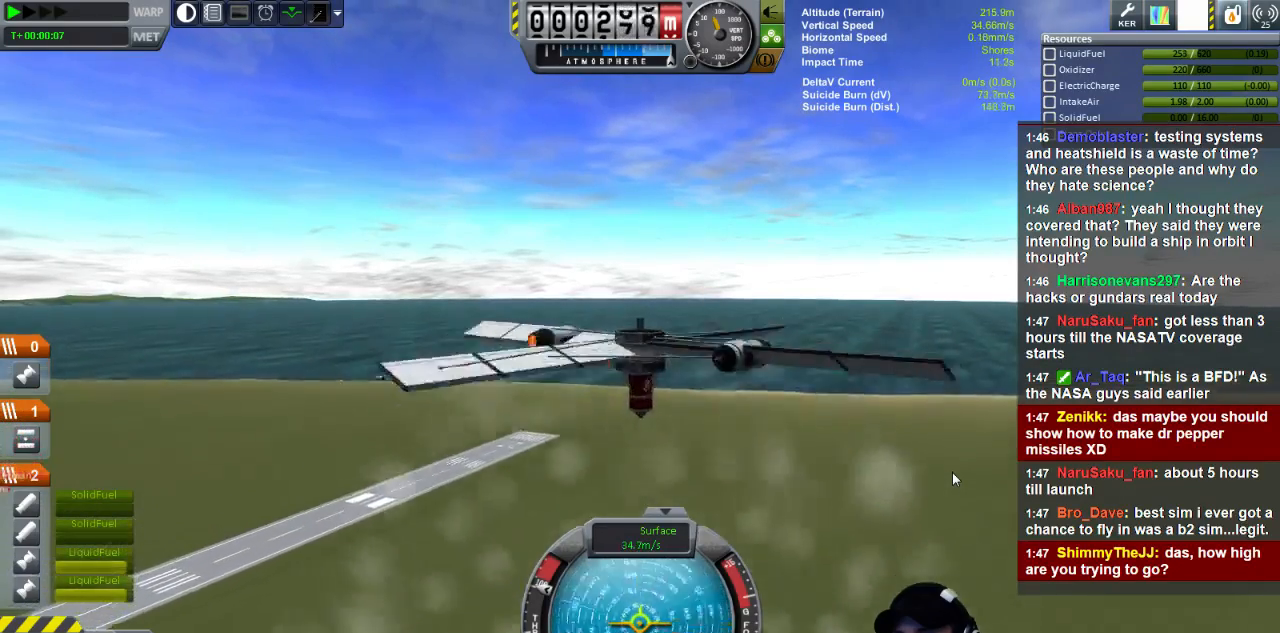
{"keys": ["q"], "events": []}
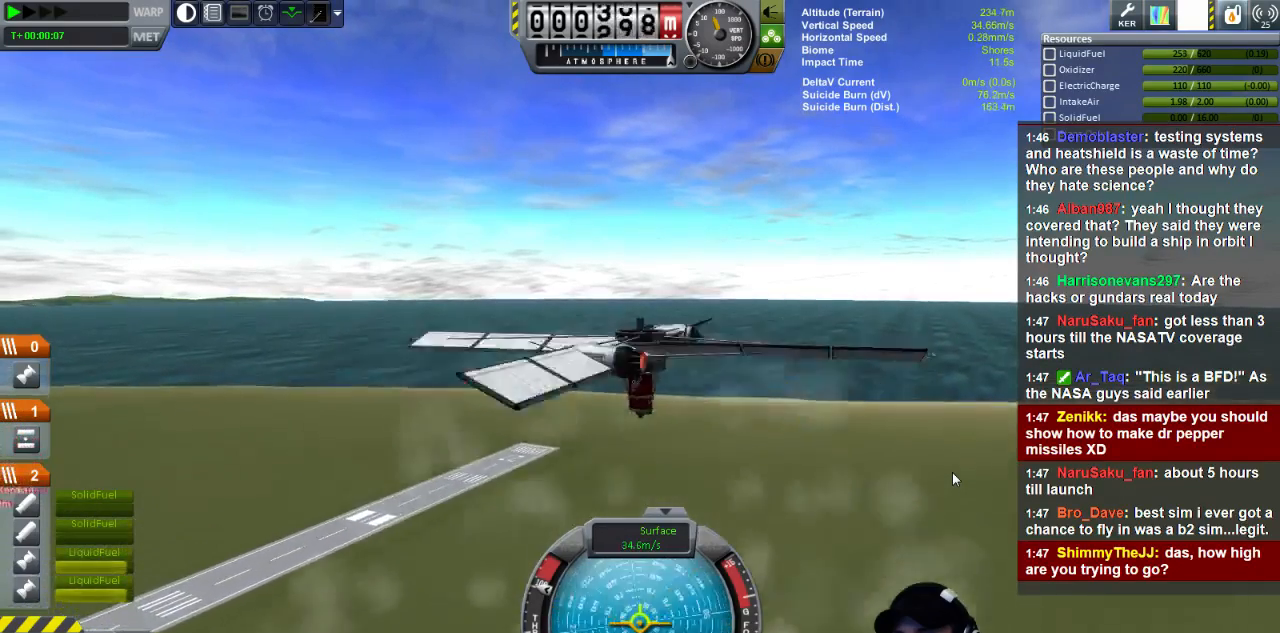
{"keys": ["q"], "events": []}
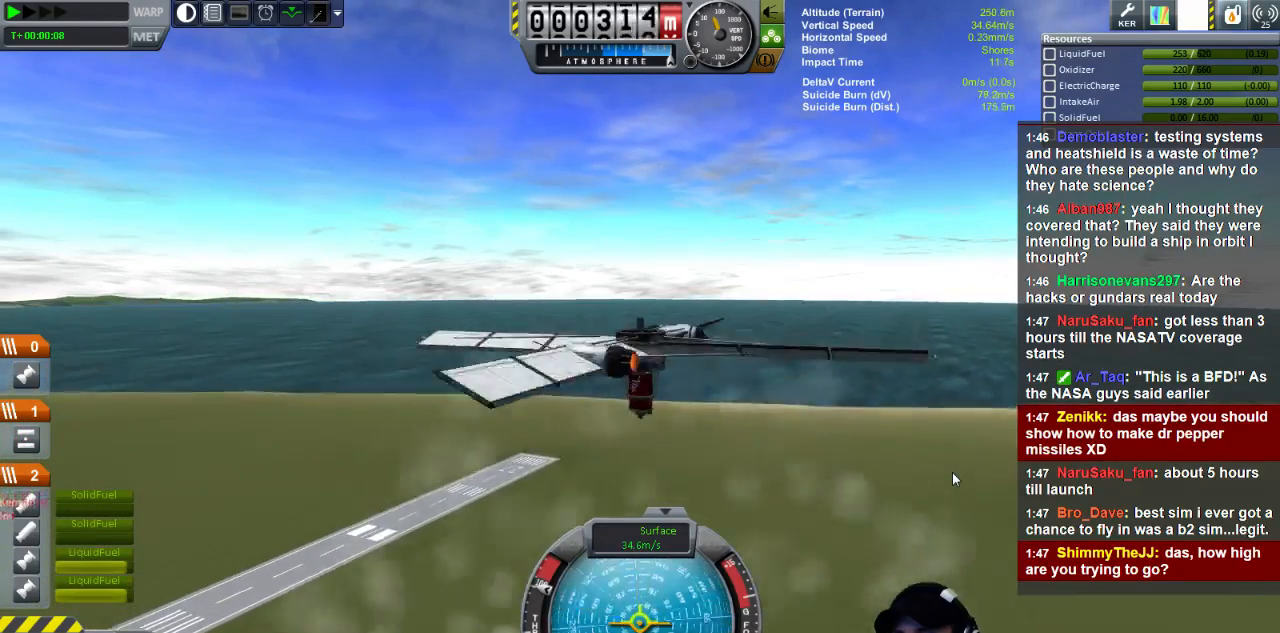
{"keys": ["q"], "events": []}
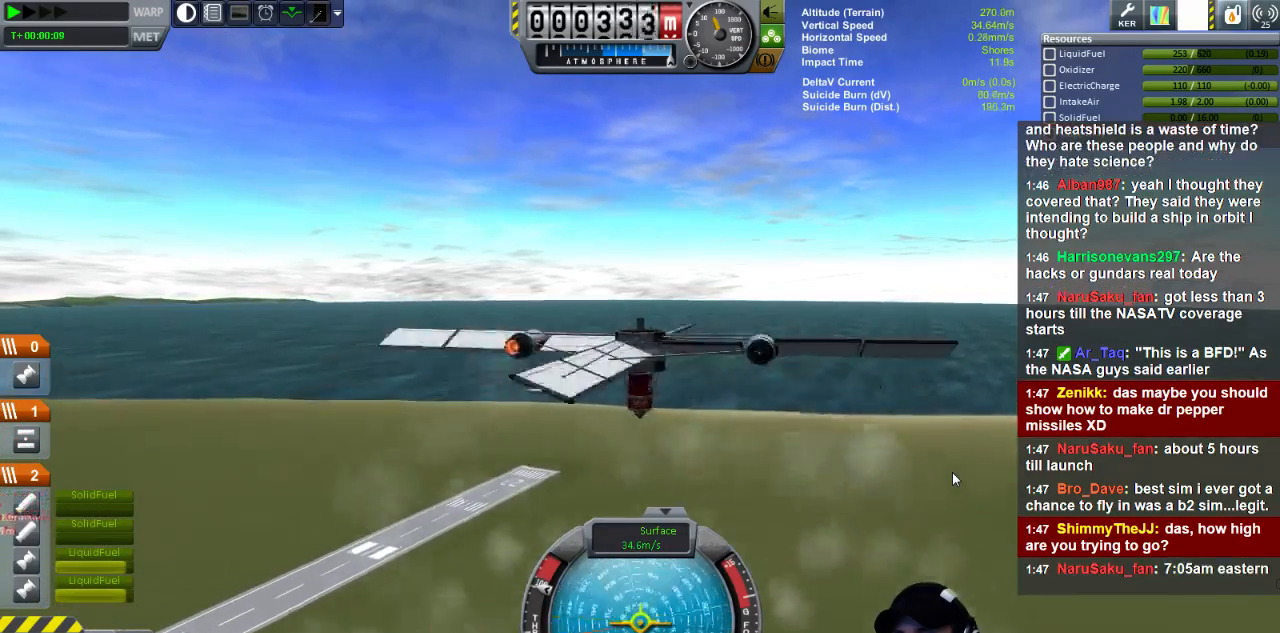
{"keys": ["q"], "events": []}
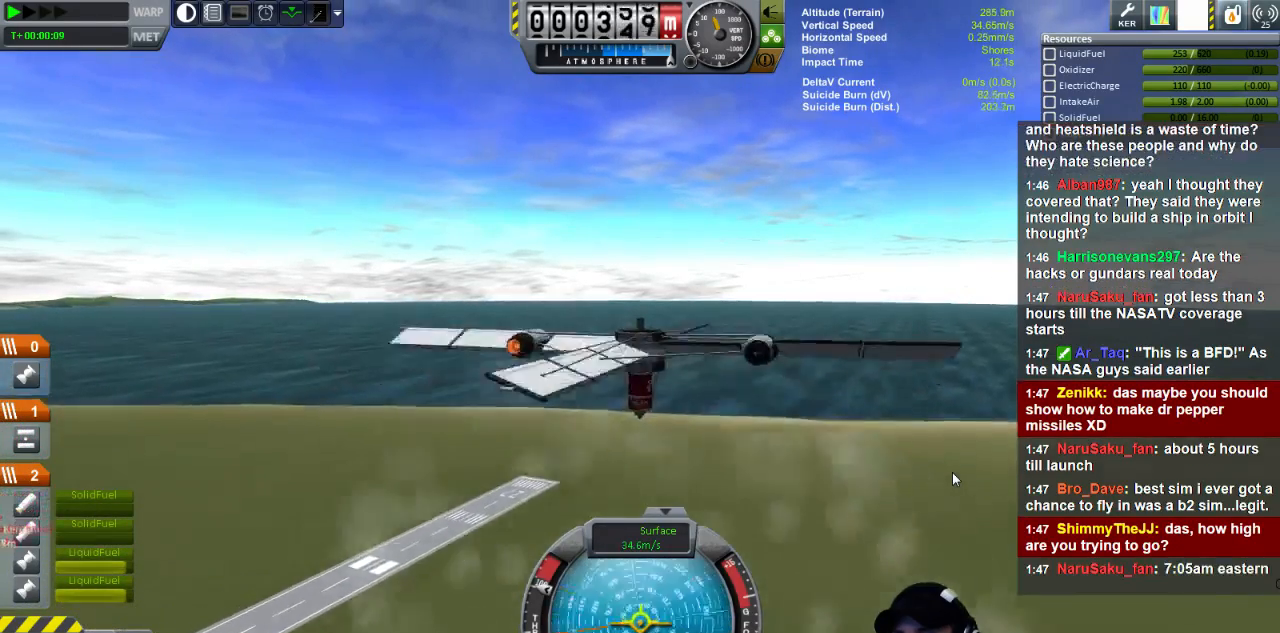
{"keys": ["q"], "events": []}
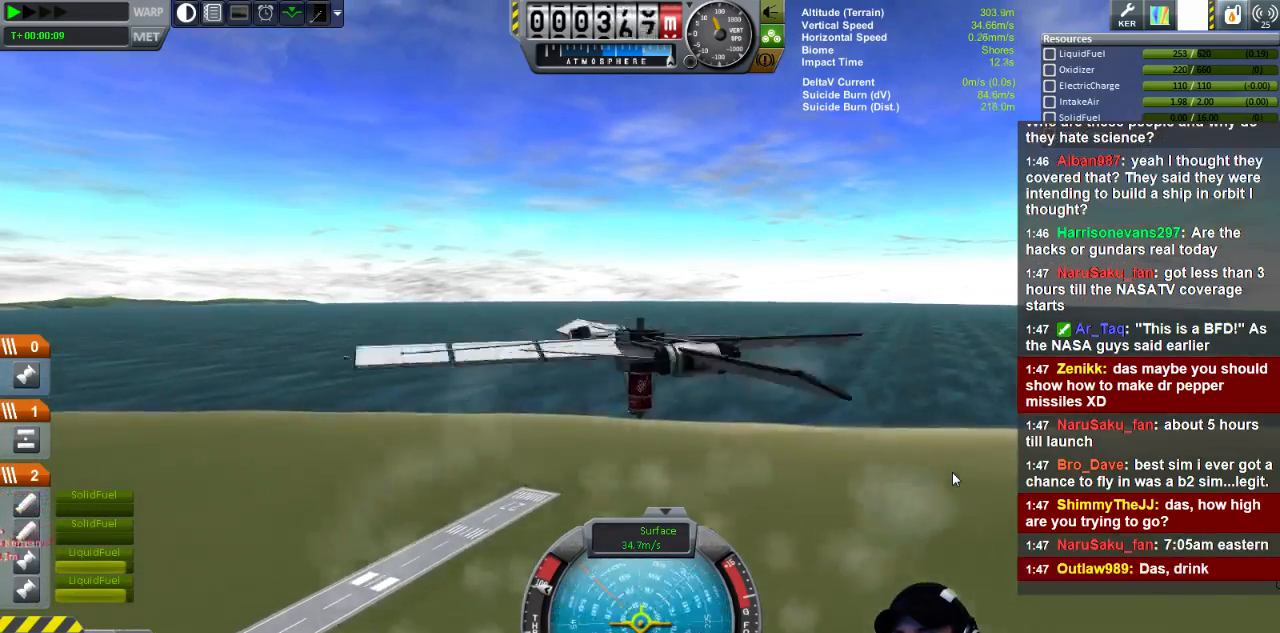
{"keys": ["q"], "events": []}
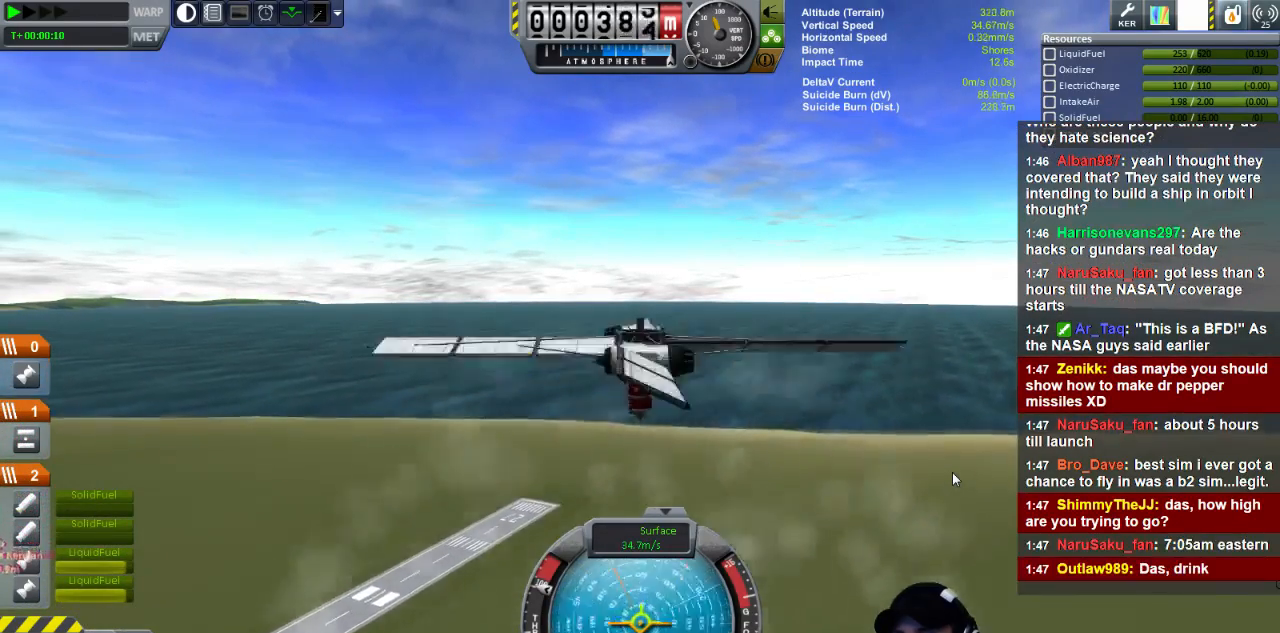
{"keys": ["q"], "events": []}
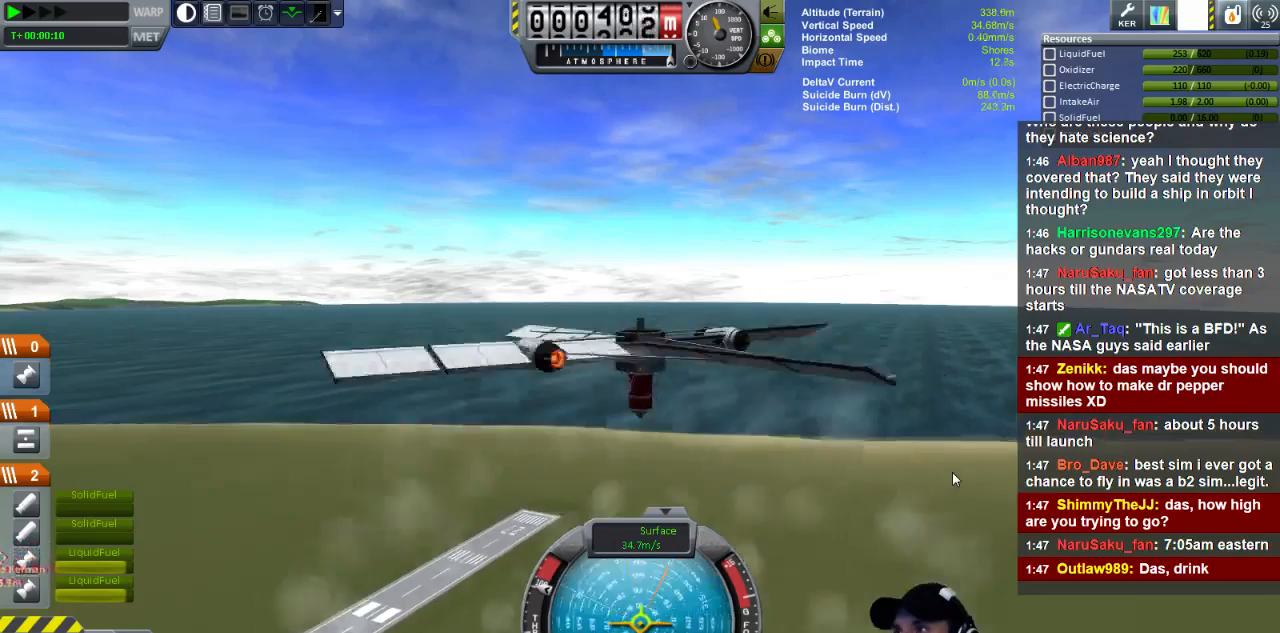
{"keys": ["q"], "events": []}
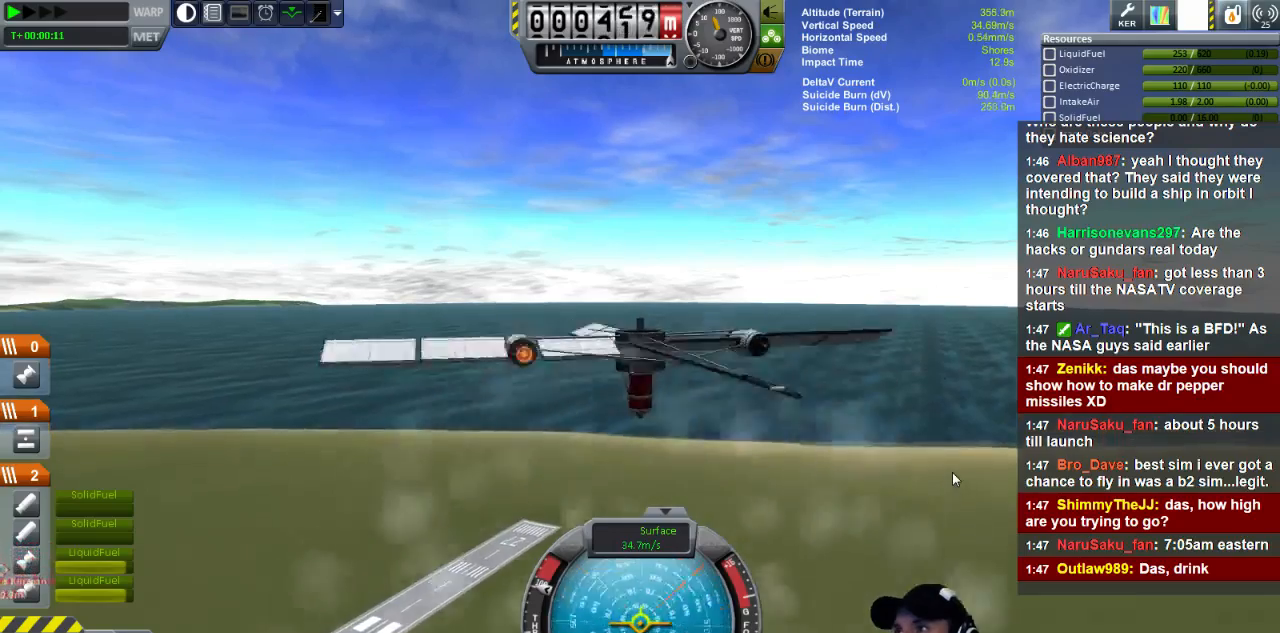
{"keys": ["q"], "events": []}
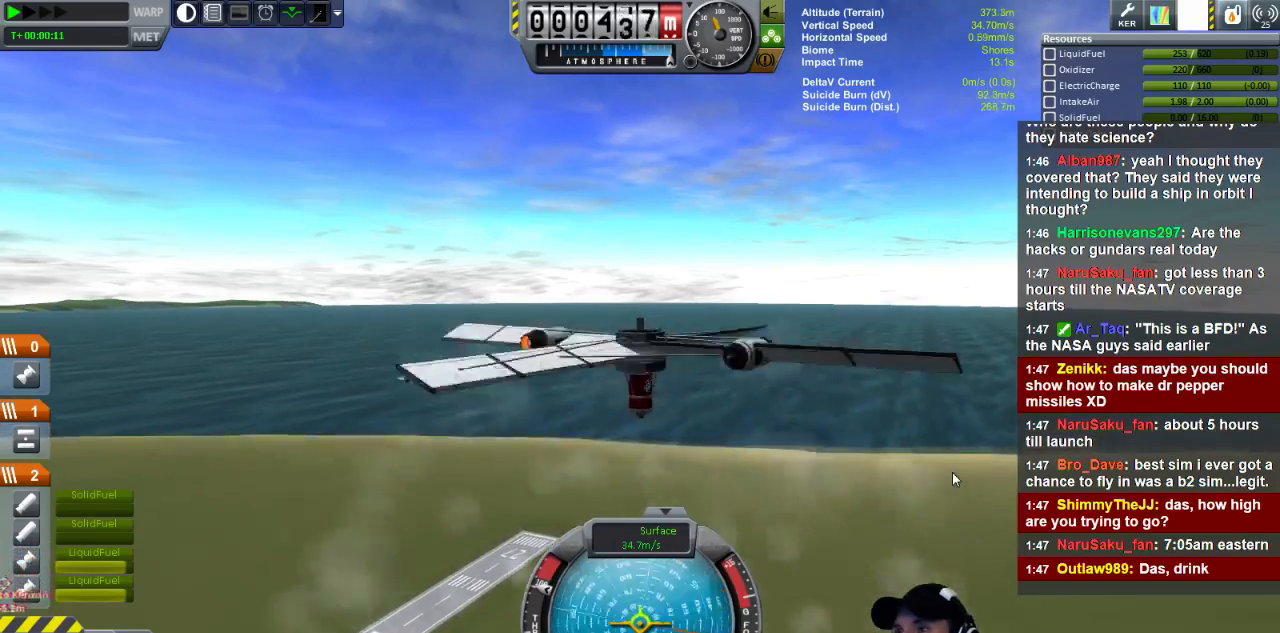
{"keys": ["q"], "events": []}